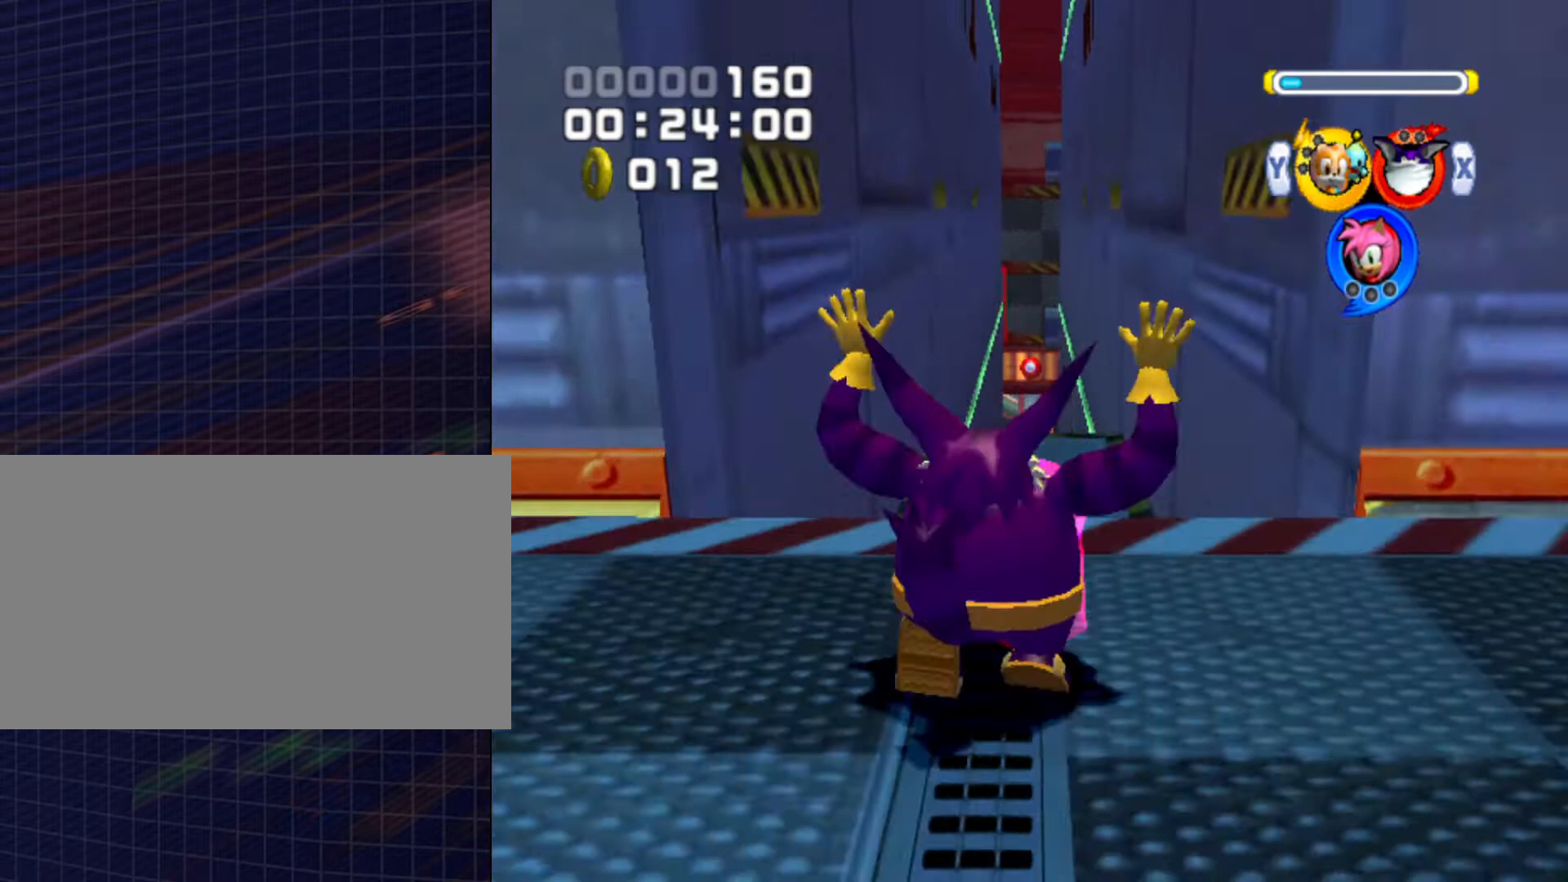
Gameplay with a controller (Nintendo layout); each line is a JSON object with the inputs held at the frame after it. "events" lists button and stick changes between this image and that frame as [ms after this image, input, new state], when the widget could be followed in between. Not read: L3 R3.
{"buttons": [], "left_stick": "up", "right_stick": "center", "events": [[467, "B", "up"]]}
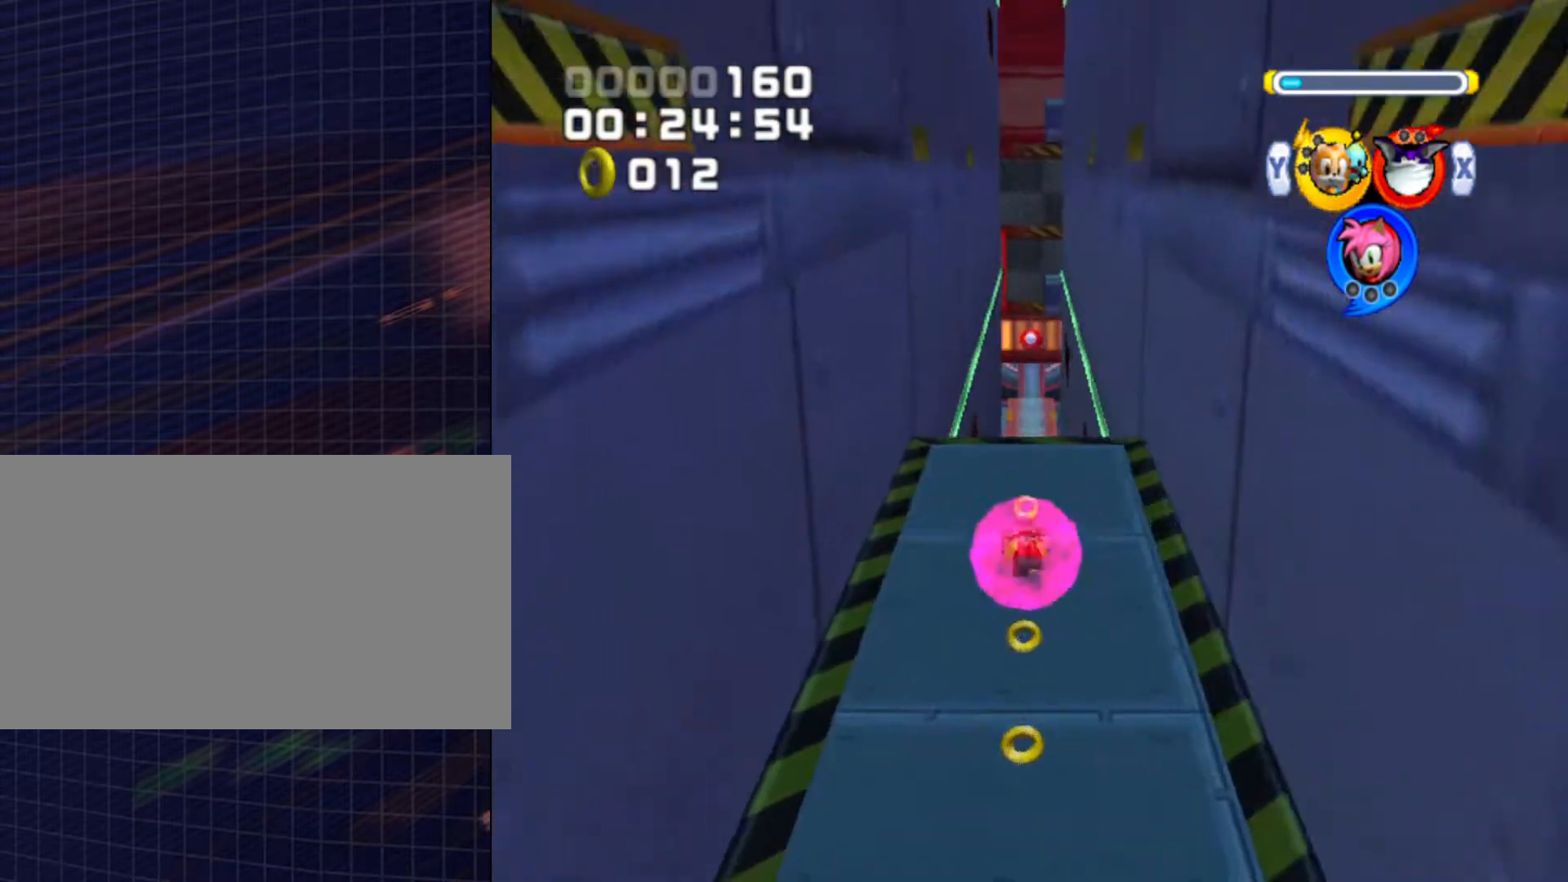
{"buttons": [], "left_stick": "up", "right_stick": "center", "events": [[300, "A", "down"], [500, "A", "up"]]}
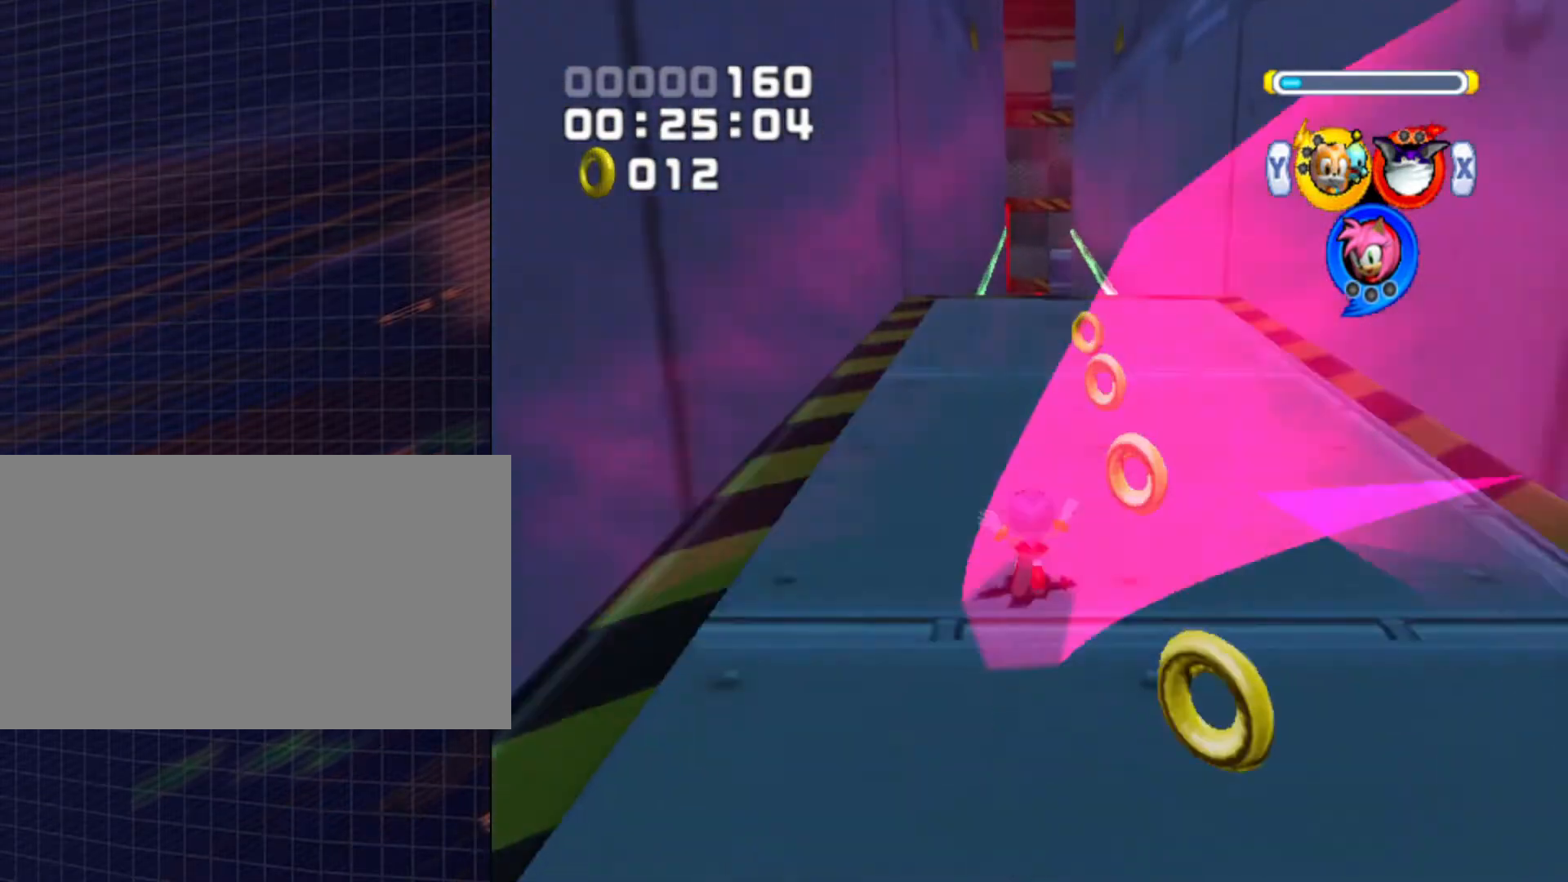
{"buttons": [], "left_stick": "up", "right_stick": "center", "events": []}
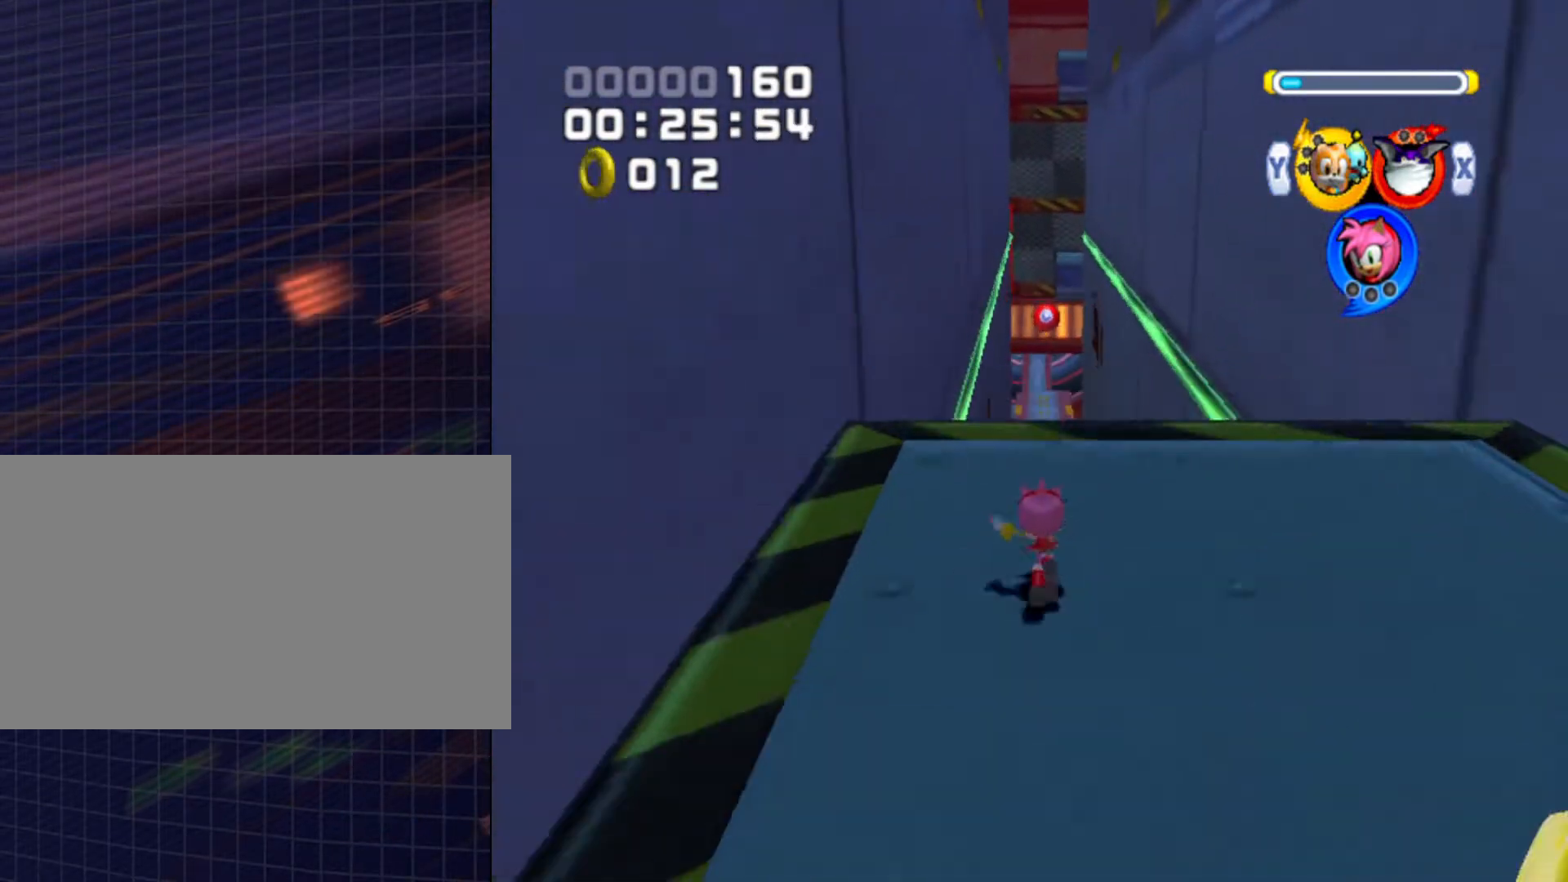
{"buttons": ["B"], "left_stick": "up", "right_stick": "center", "events": [[67, "B", "down"]]}
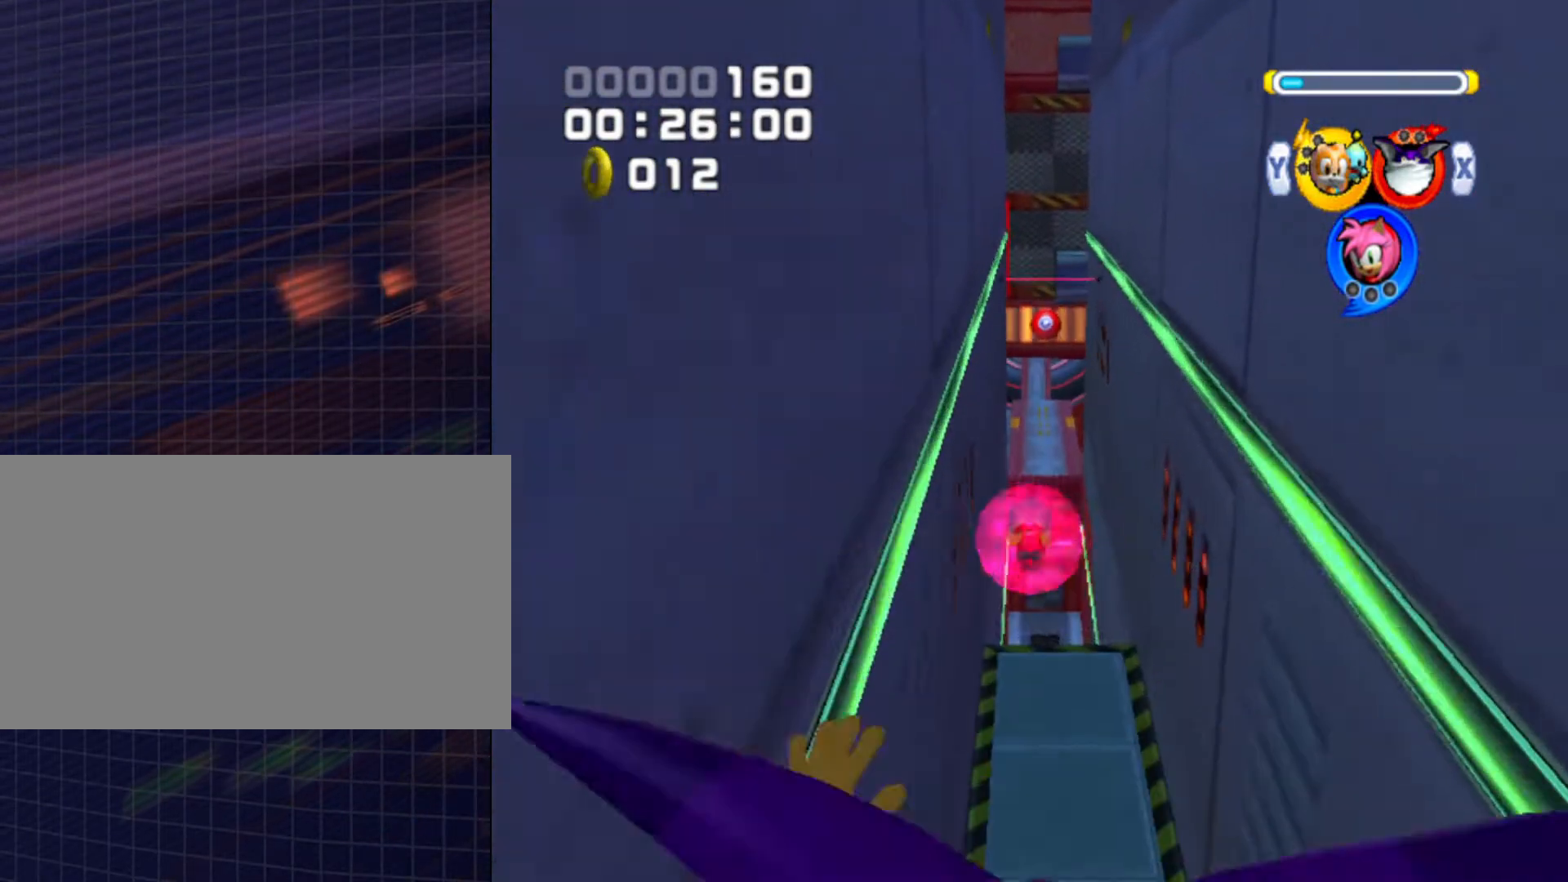
{"buttons": [], "left_stick": "up", "right_stick": "center", "events": [[100, "B", "up"]]}
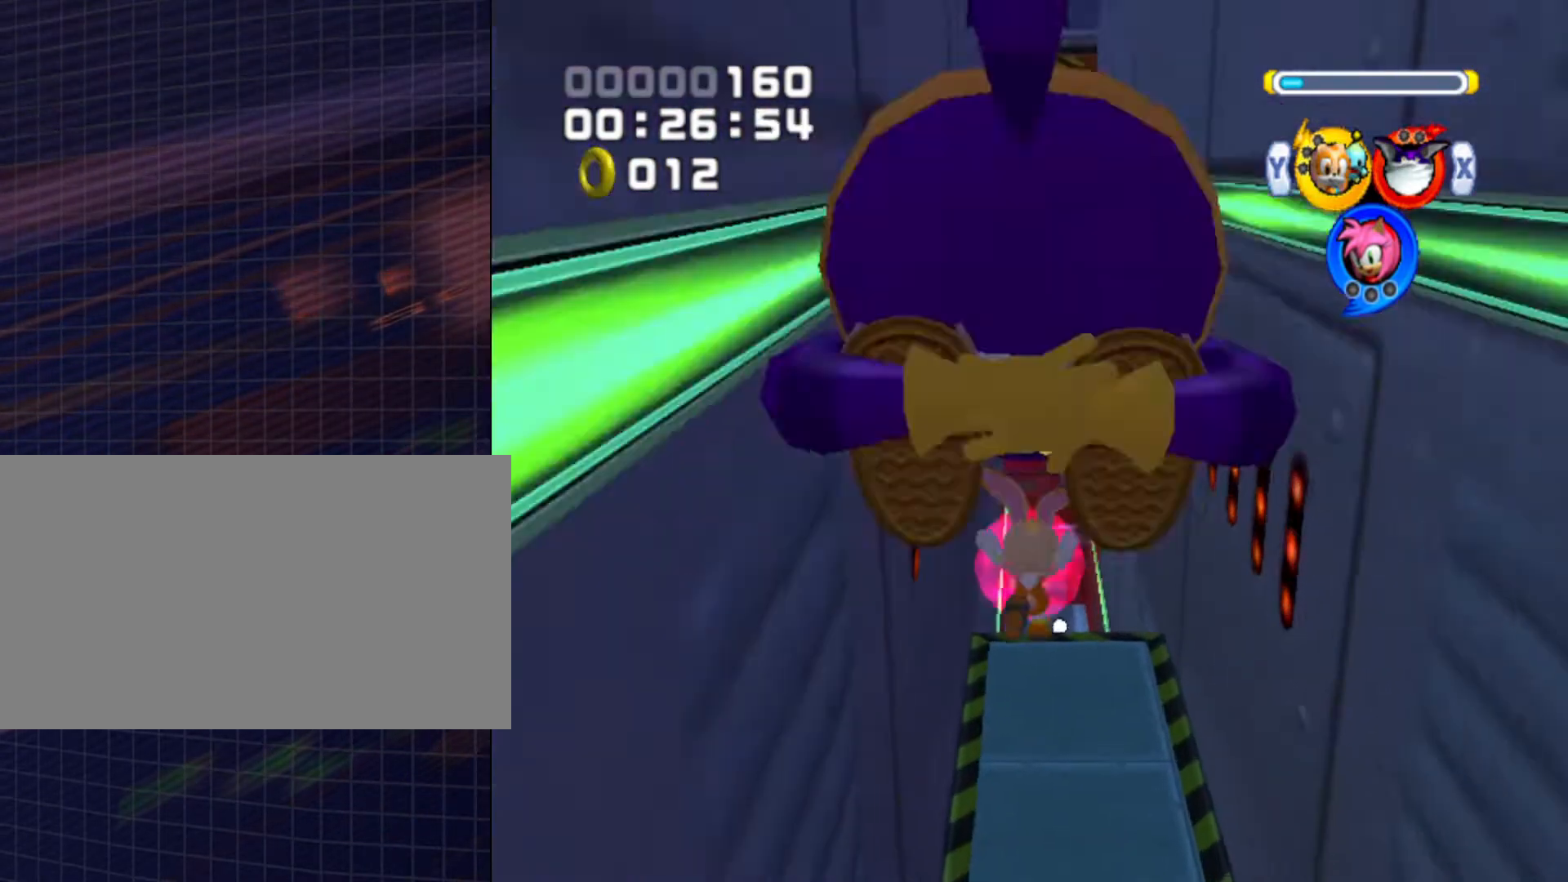
{"buttons": ["A"], "left_stick": "up", "right_stick": "center", "events": [[400, "A", "down"]]}
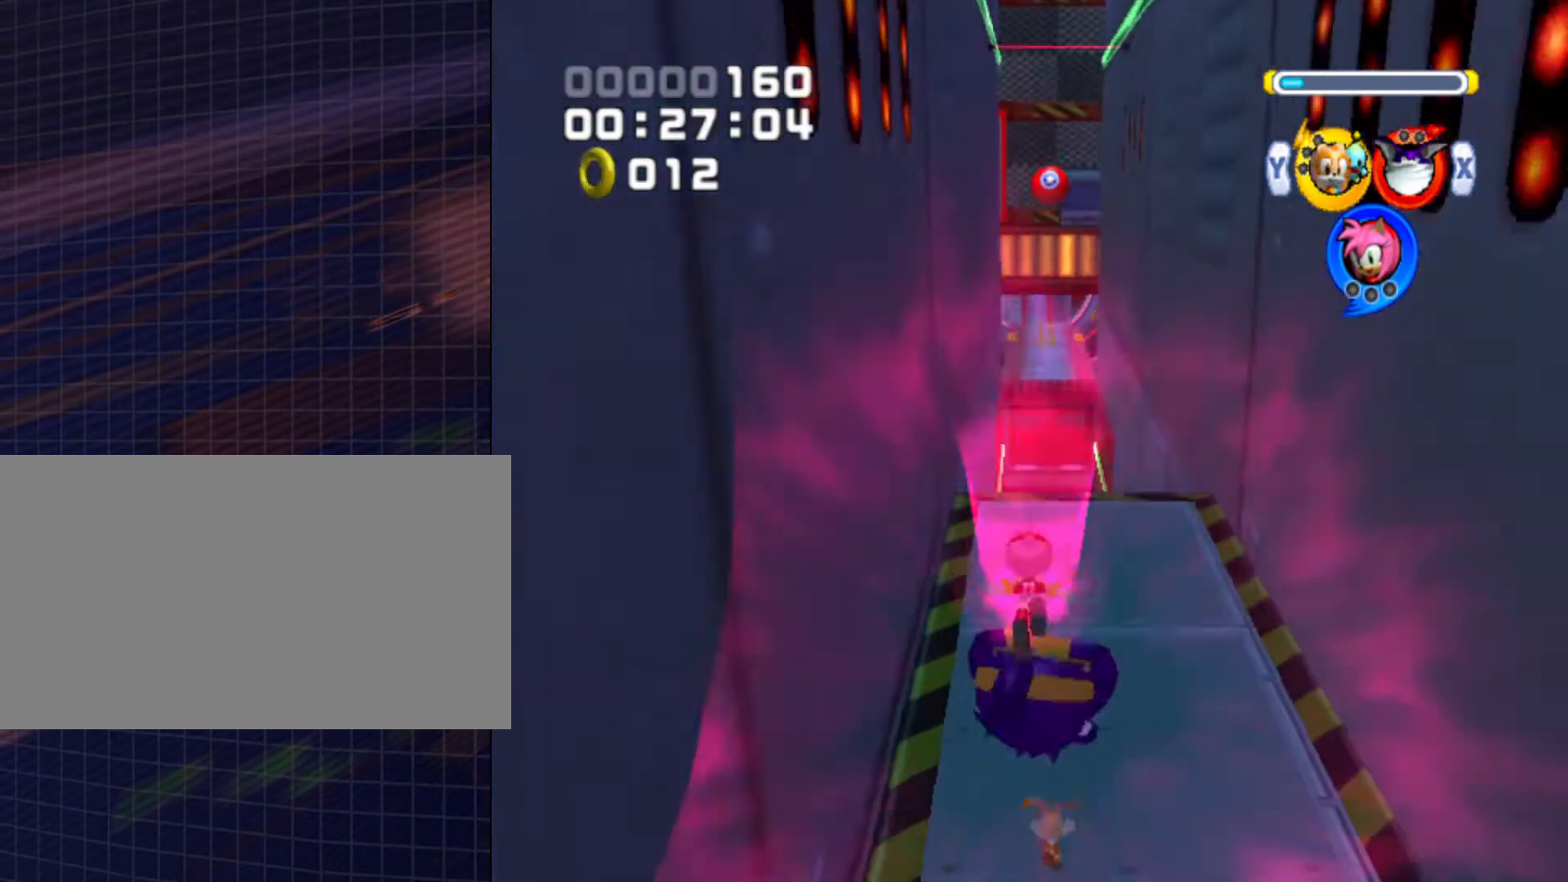
{"buttons": [], "left_stick": "up", "right_stick": "center", "events": [[200, "A", "up"]]}
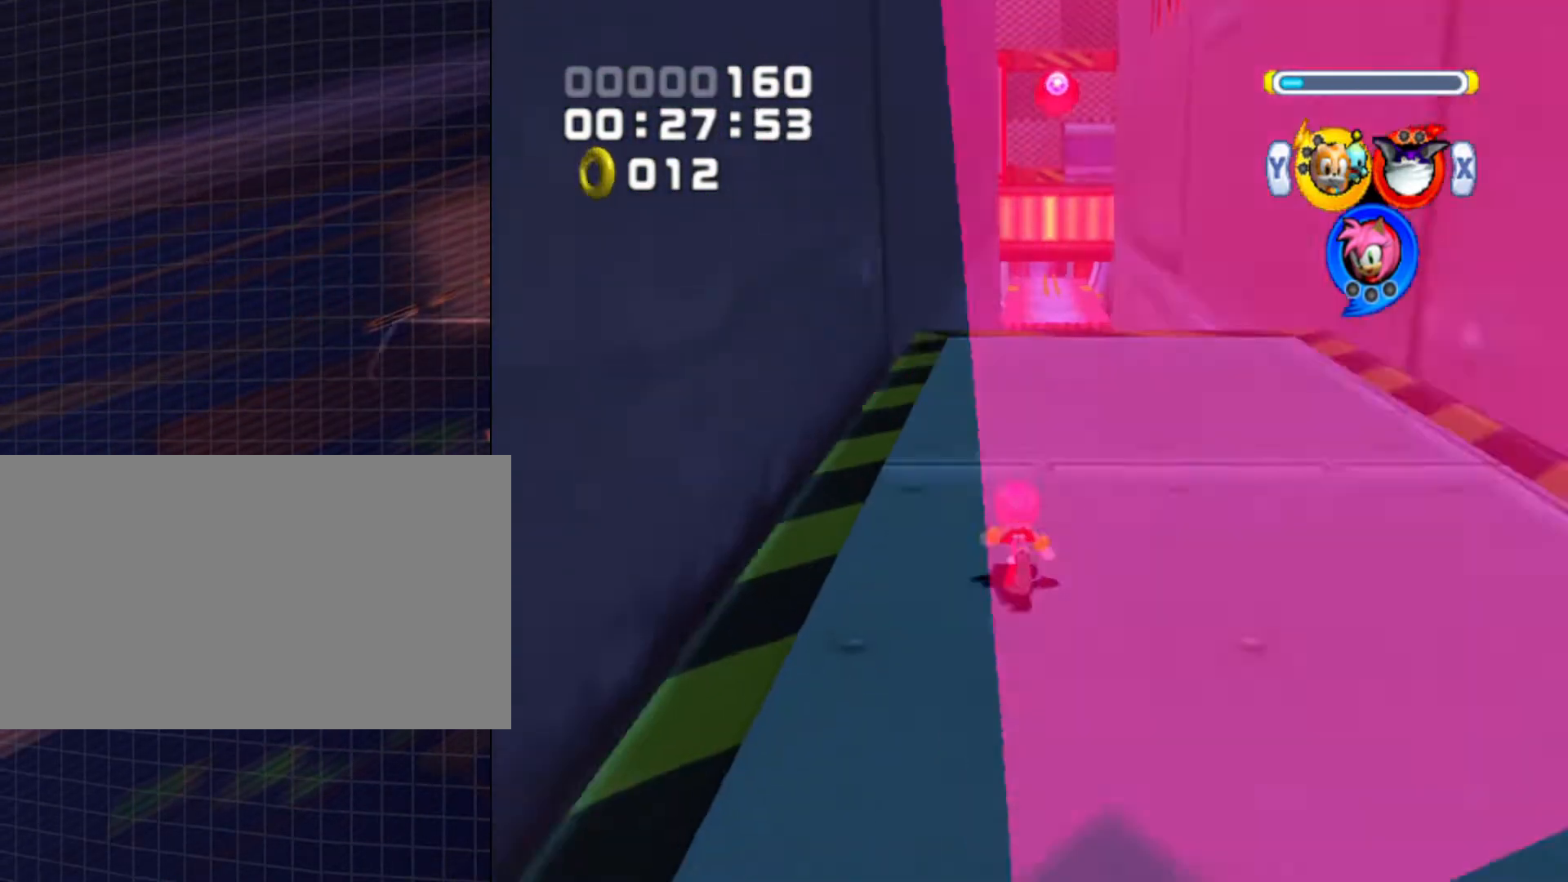
{"buttons": ["B"], "left_stick": "up", "right_stick": "center", "events": [[400, "B", "down"]]}
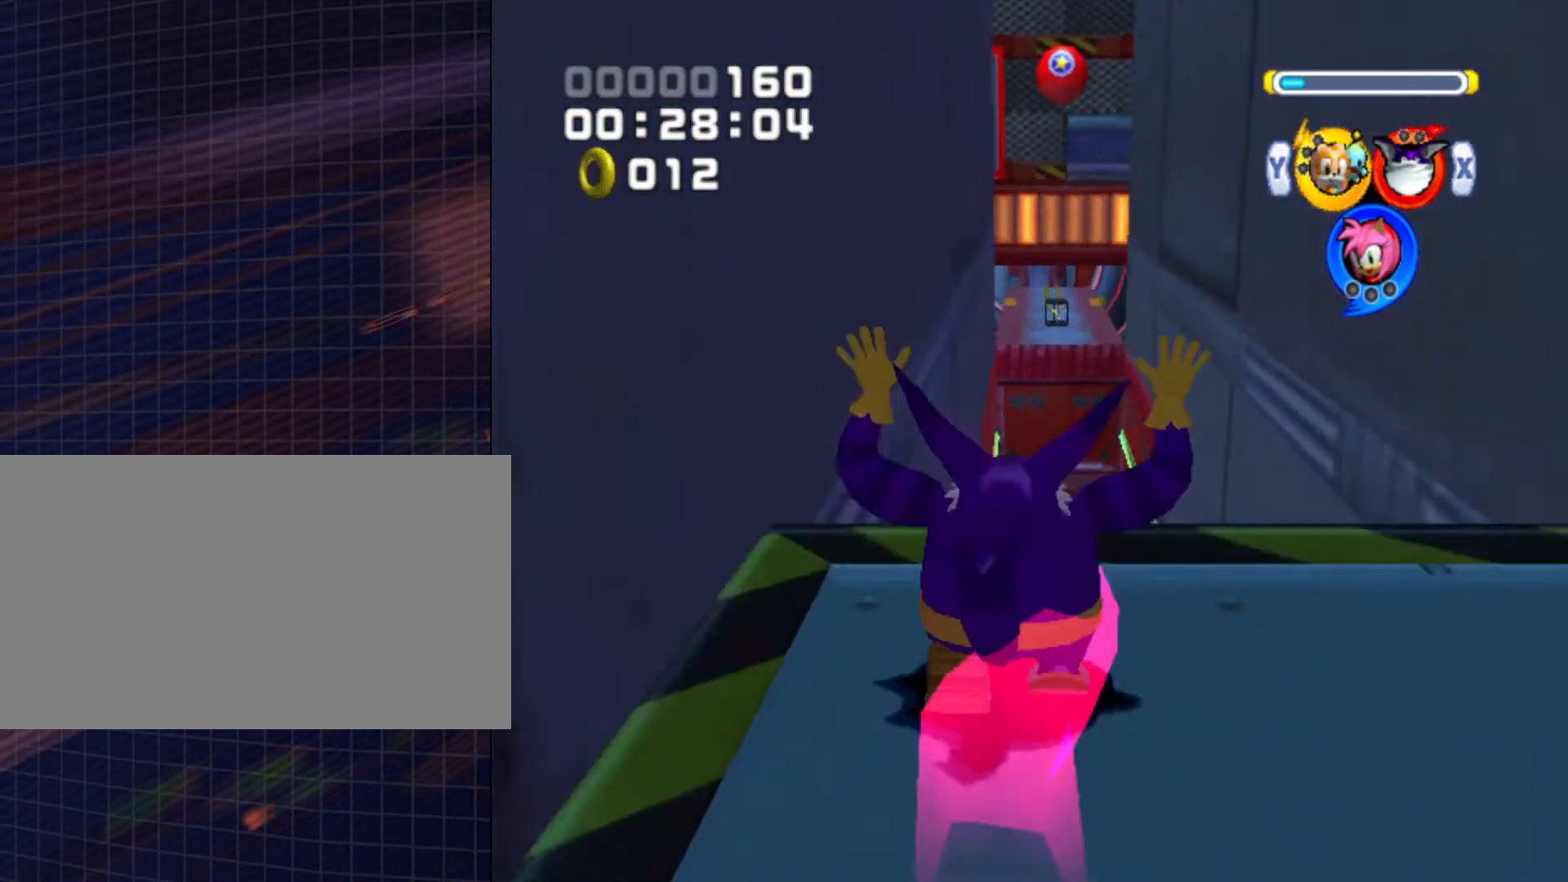
{"buttons": [], "left_stick": "up", "right_stick": "center", "events": [[433, "B", "up"]]}
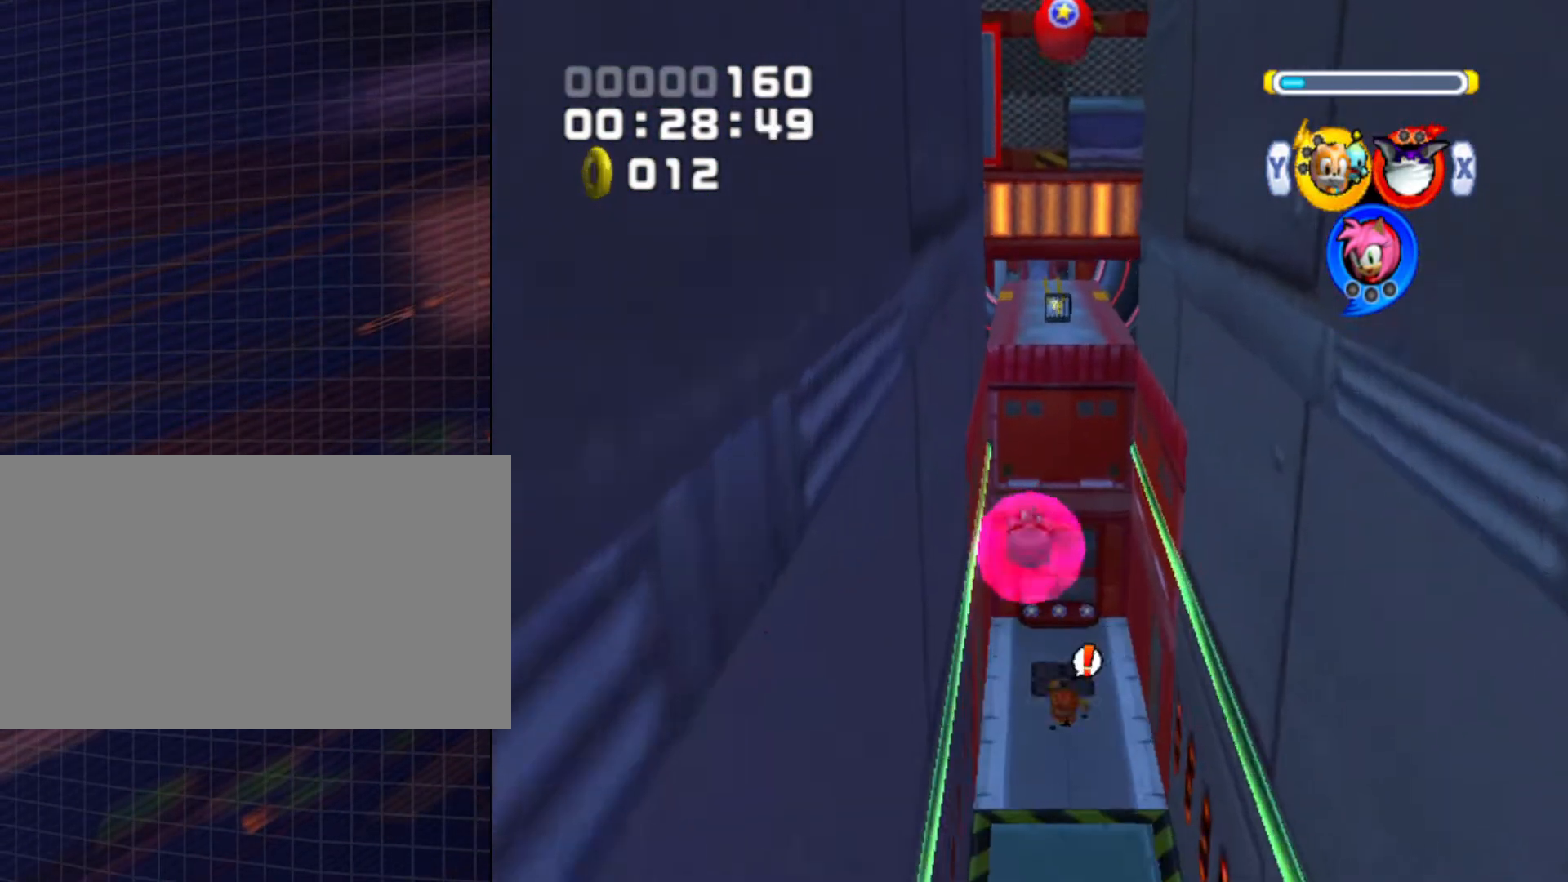
{"buttons": [], "left_stick": "up", "right_stick": "center", "events": []}
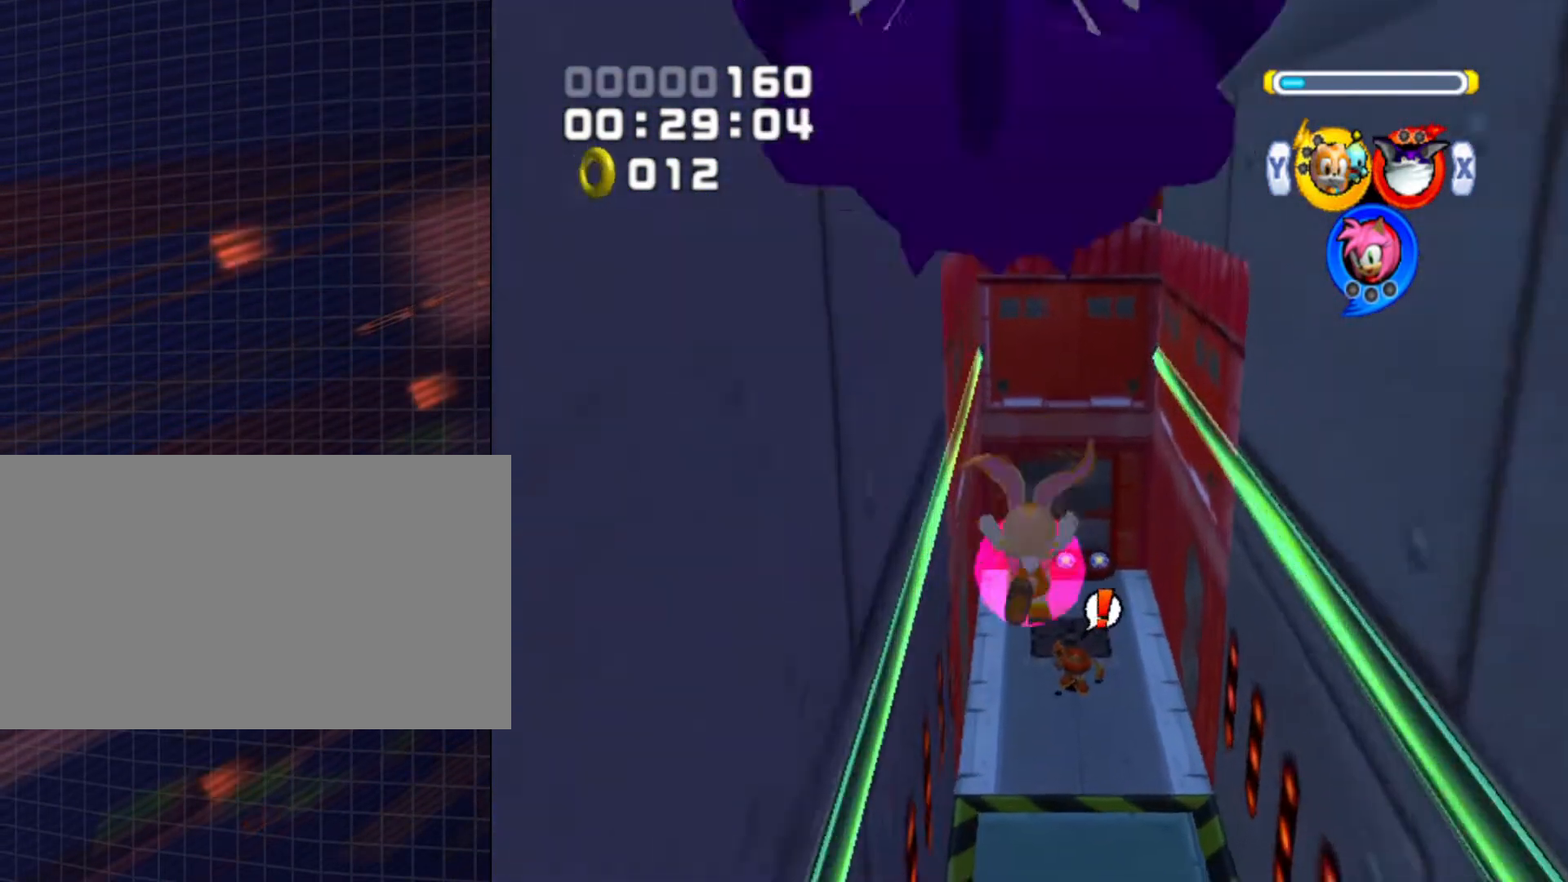
{"buttons": [], "left_stick": "up", "right_stick": "center", "events": [[33, "A", "down"], [233, "A", "up"]]}
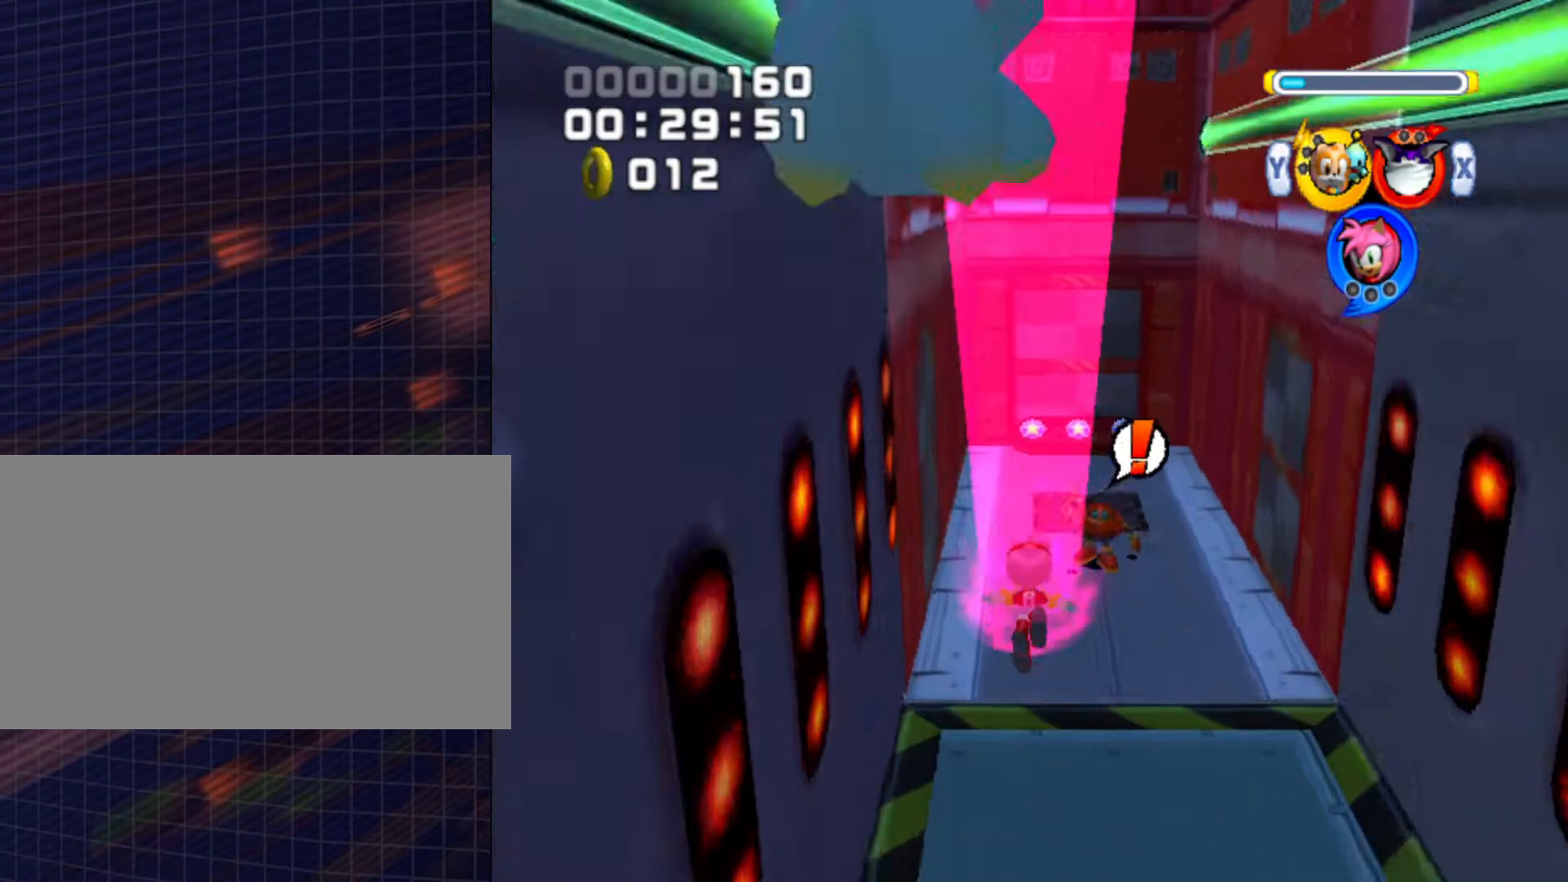
{"buttons": [], "left_stick": "up", "right_stick": "center", "events": [[367, "A", "down"], [467, "A", "up"]]}
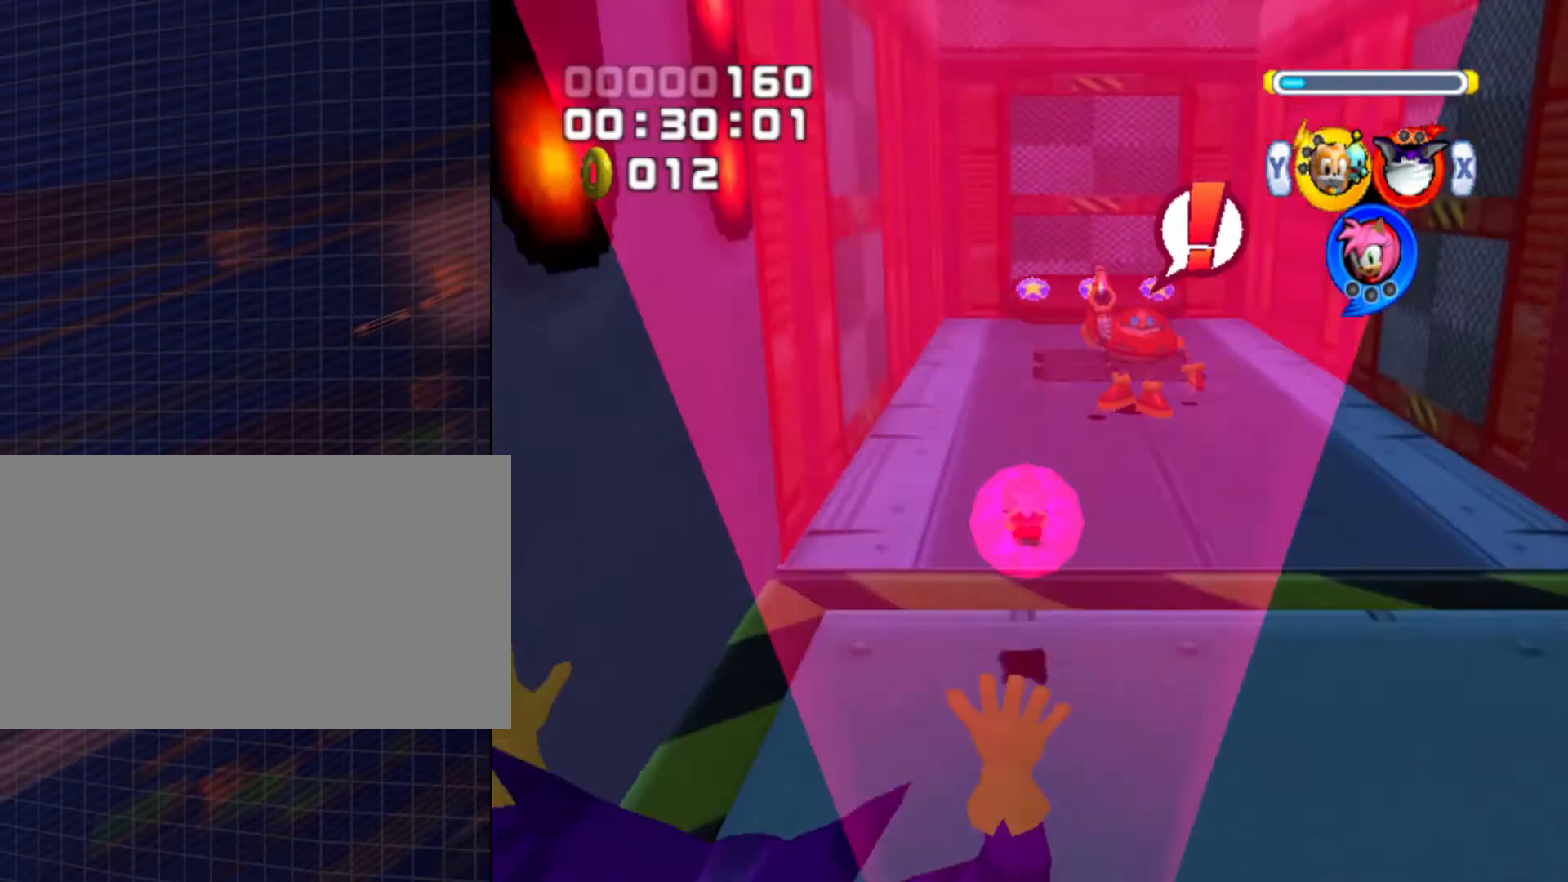
{"buttons": [], "left_stick": "up", "right_stick": "center", "events": []}
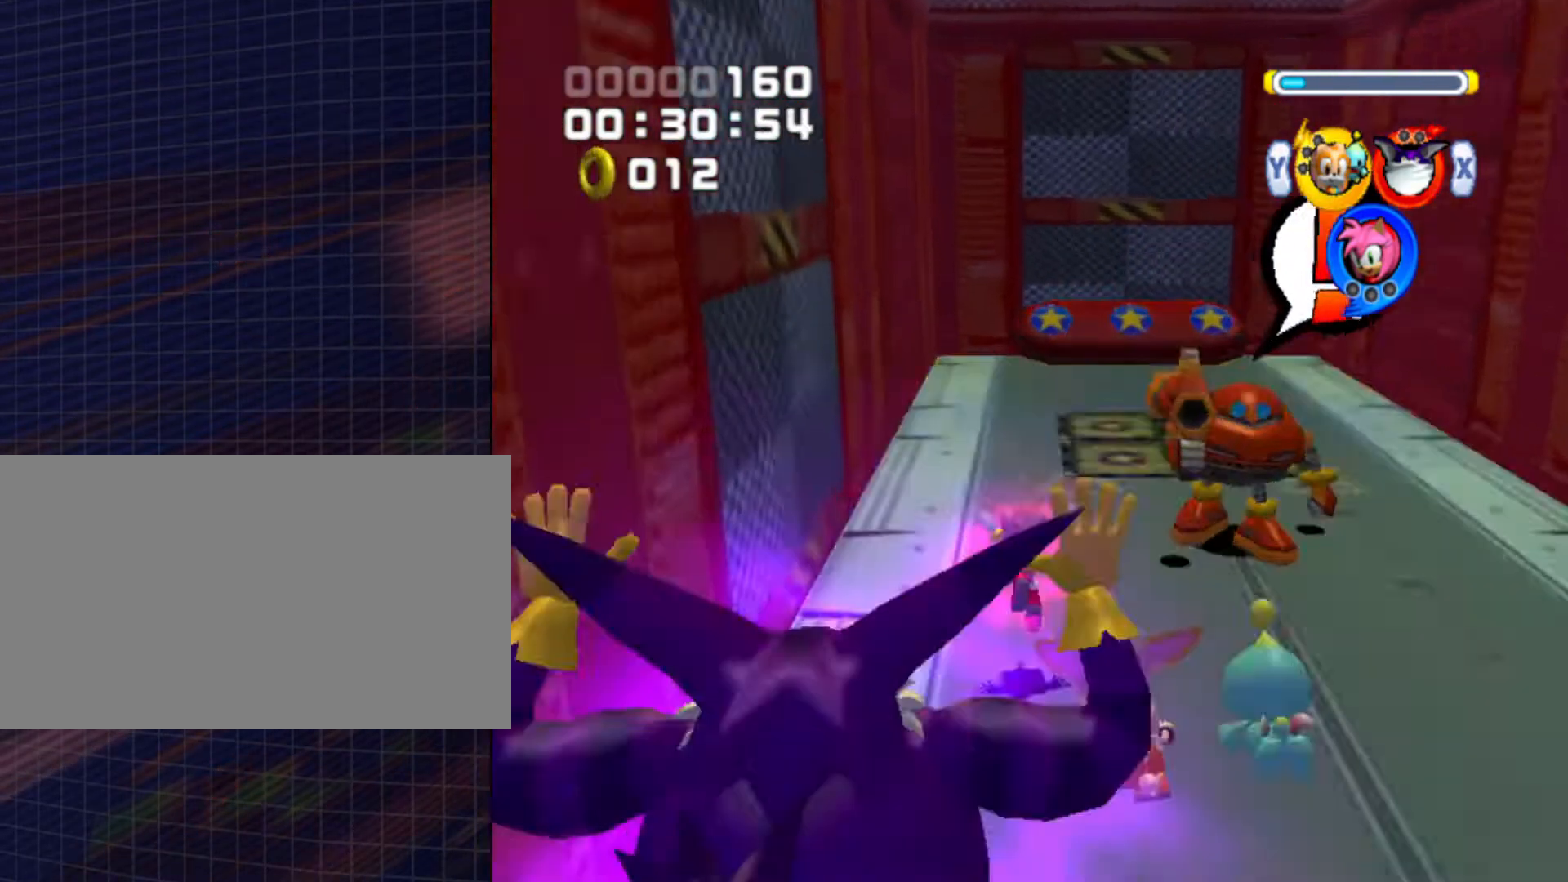
{"buttons": [], "left_stick": "up", "right_stick": "center", "events": []}
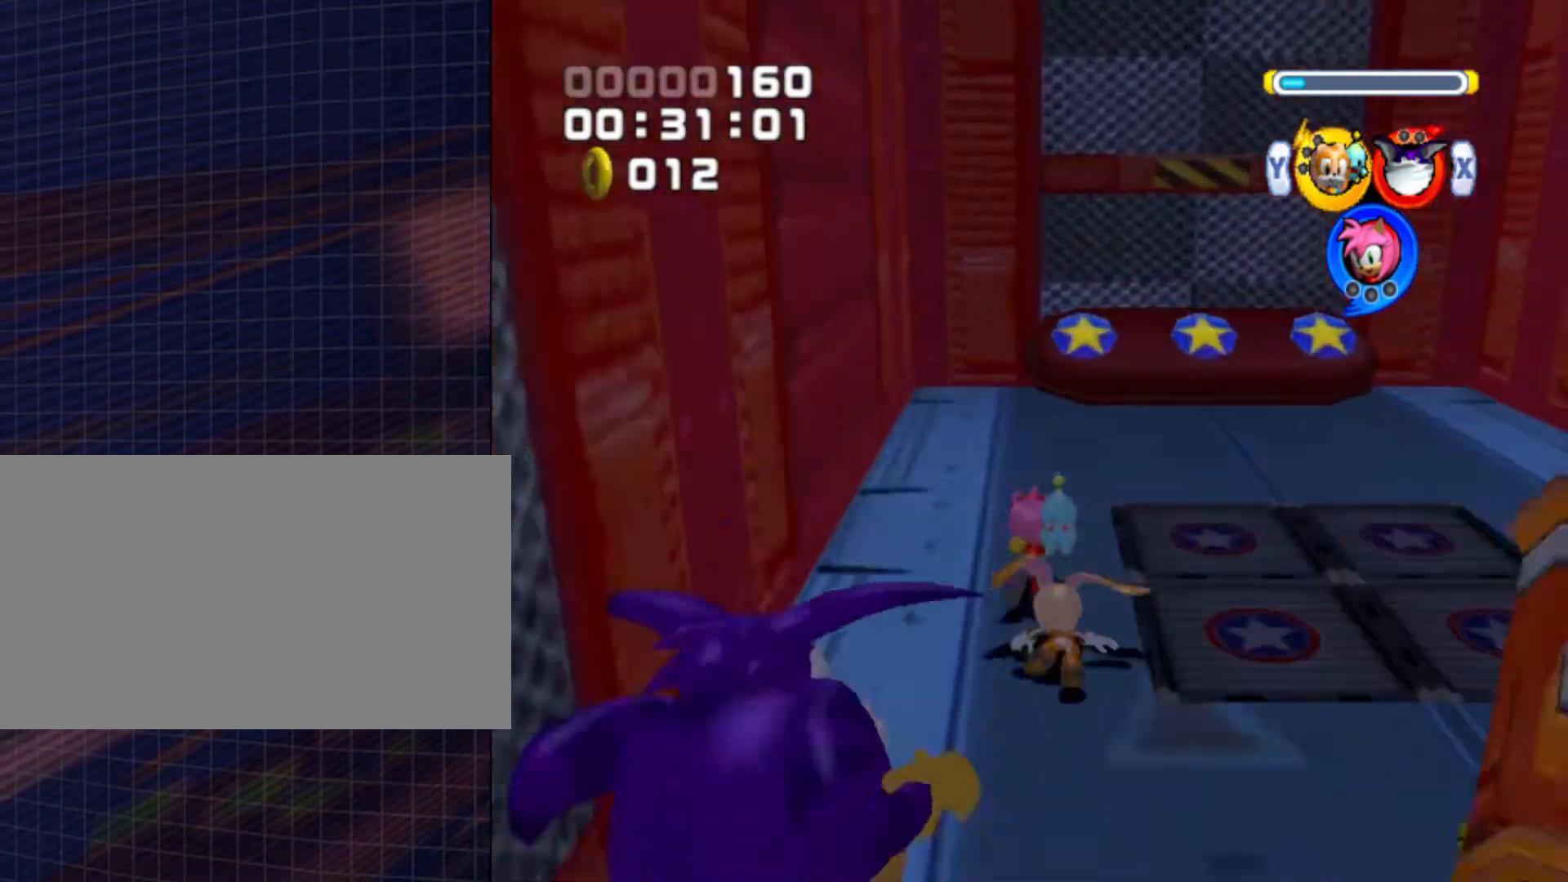
{"buttons": [], "left_stick": "up", "right_stick": "center", "events": [[133, "left_stick", "up-right"], [433, "left_stick", "up"]]}
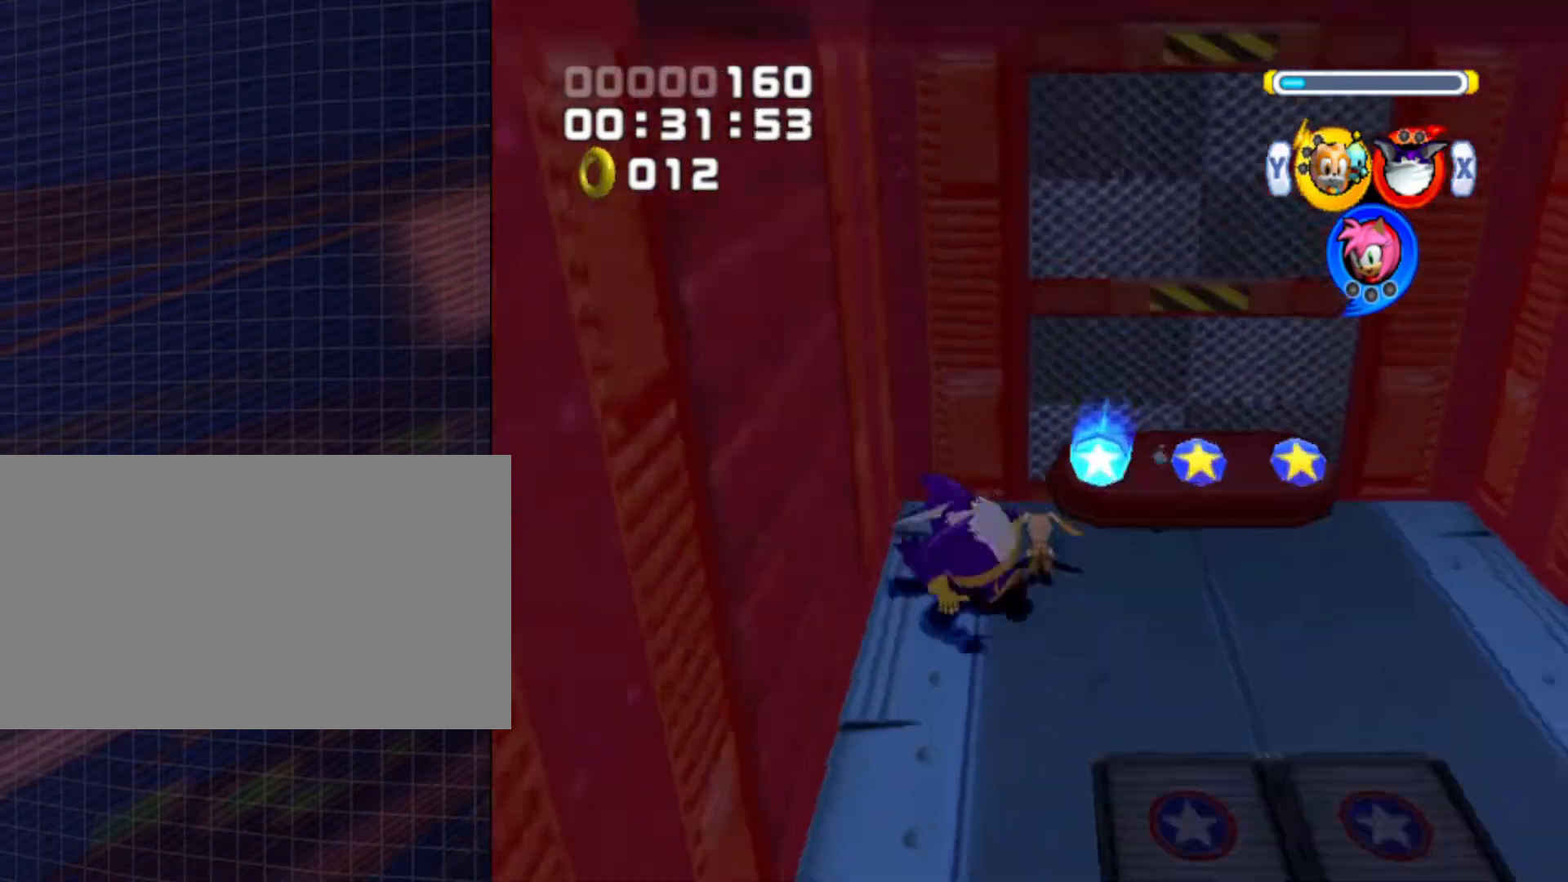
{"buttons": [], "left_stick": "up", "right_stick": "center", "events": []}
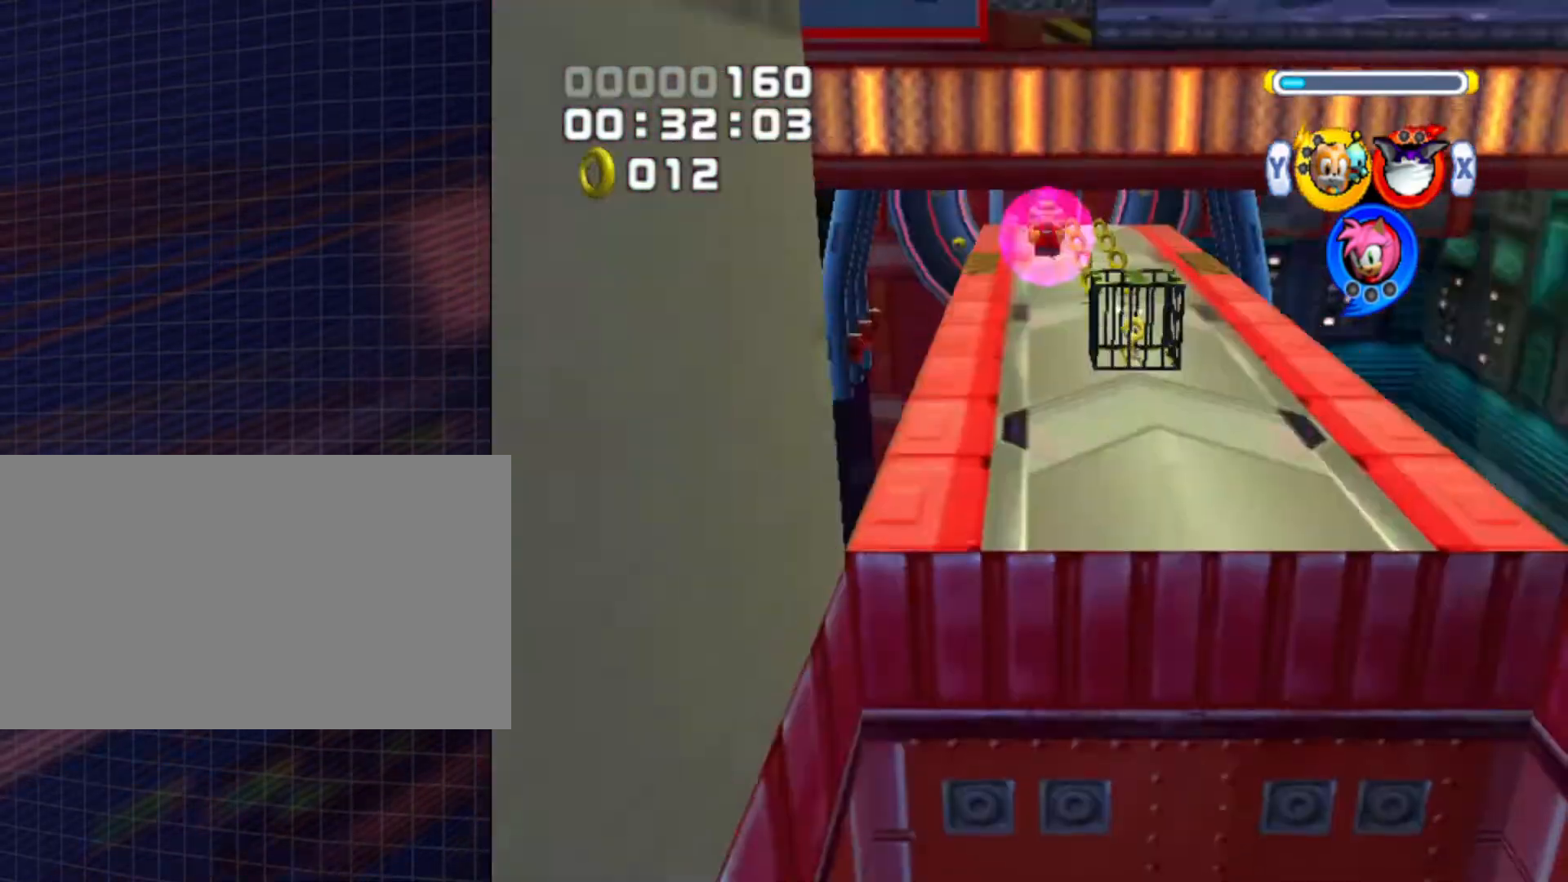
{"buttons": [], "left_stick": "up", "right_stick": "center", "events": [[167, "A", "down"], [233, "A", "up"]]}
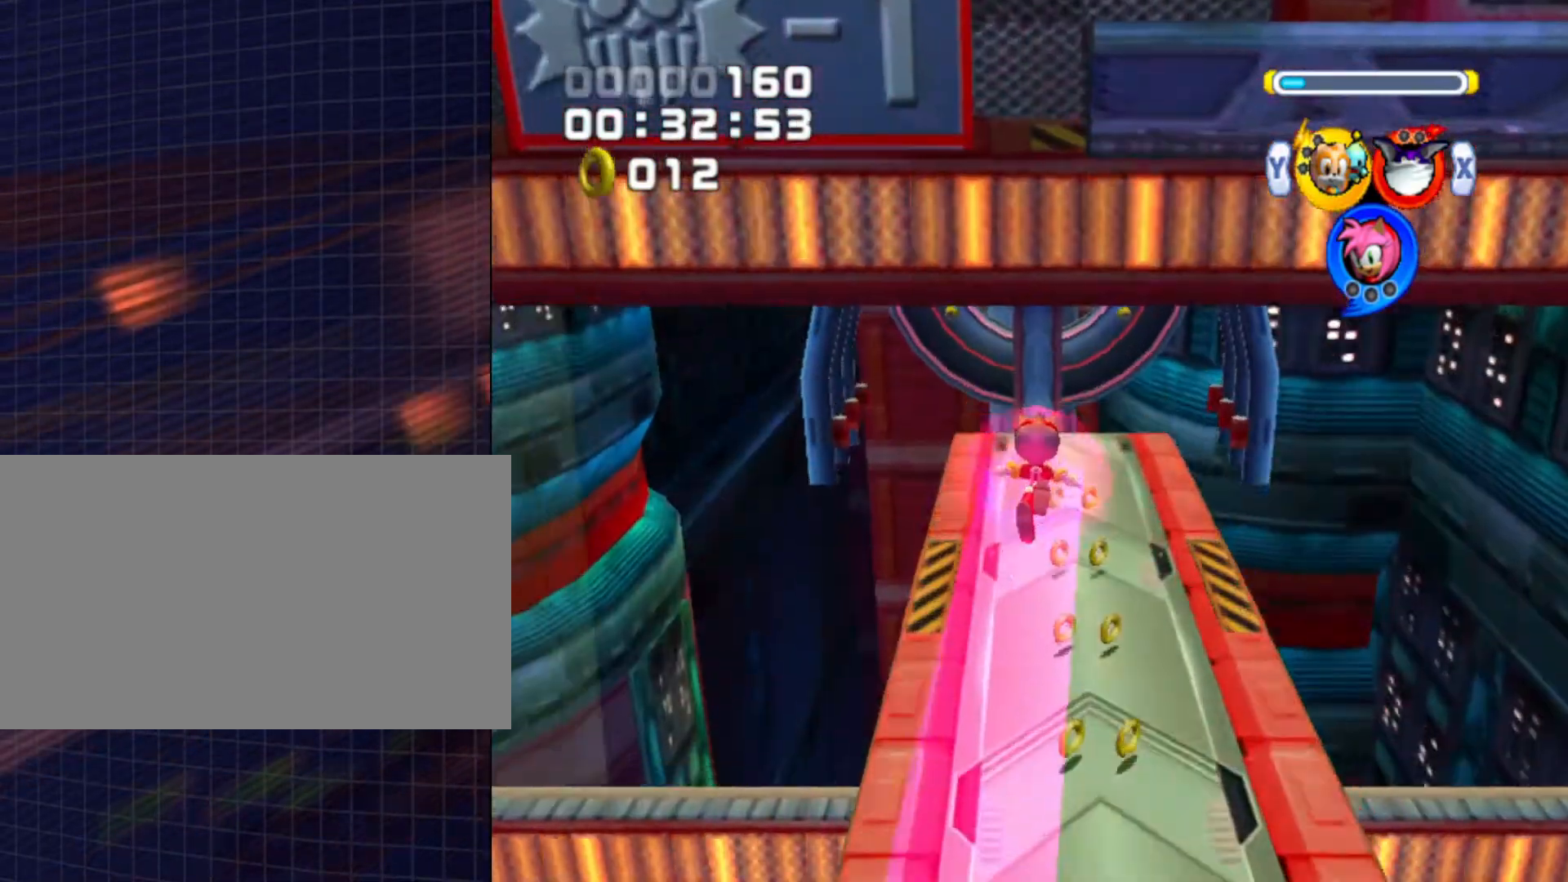
{"buttons": [], "left_stick": "up", "right_stick": "center", "events": [[133, "X", "down"], [233, "X", "up"]]}
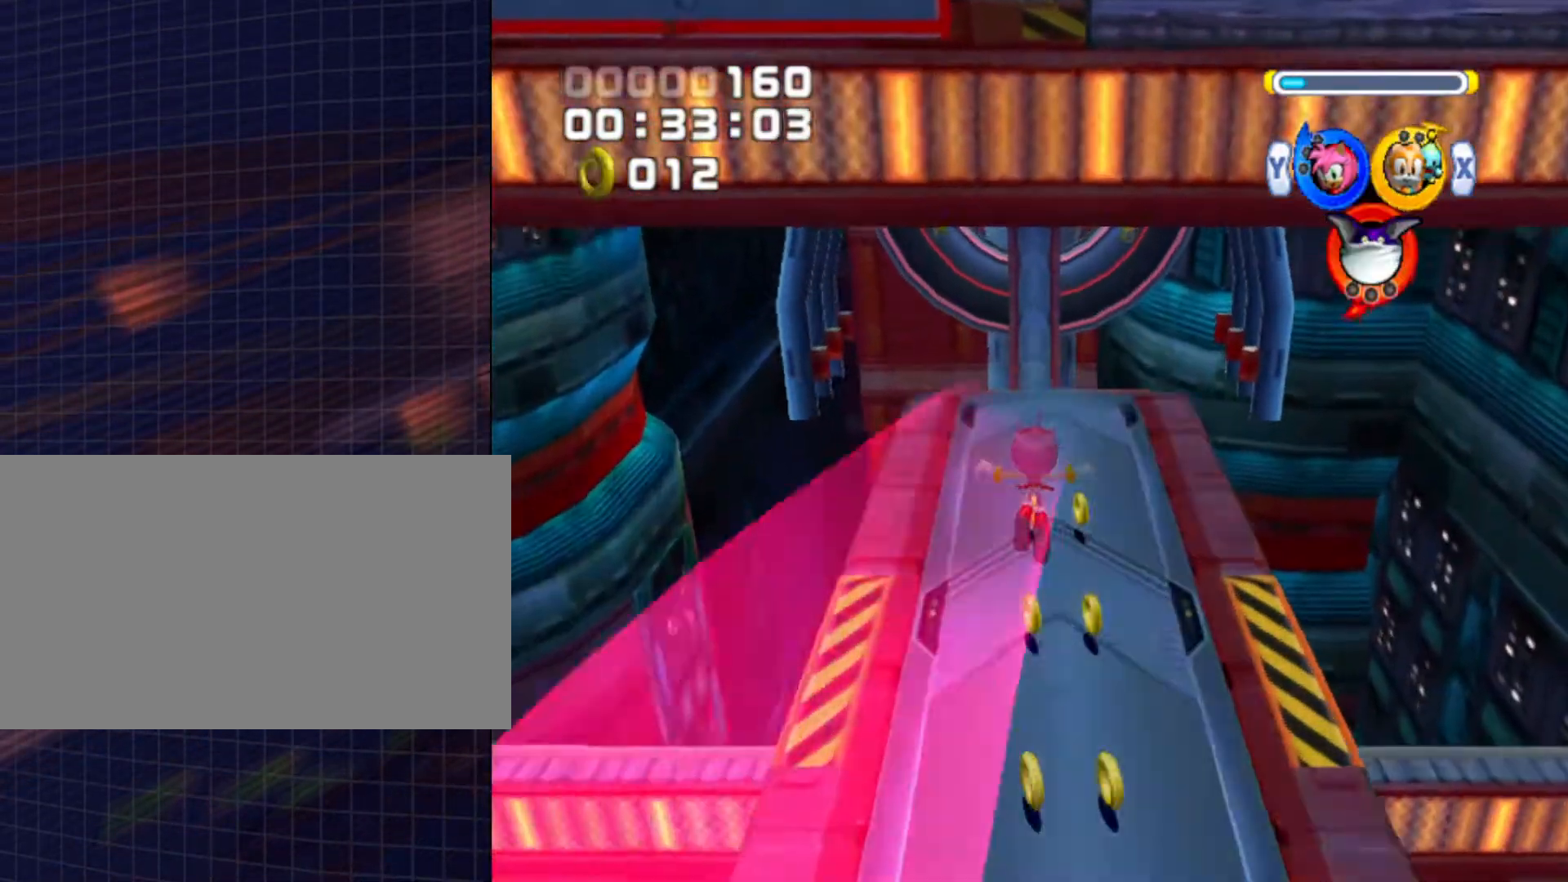
{"buttons": [], "left_stick": "up", "right_stick": "center", "events": []}
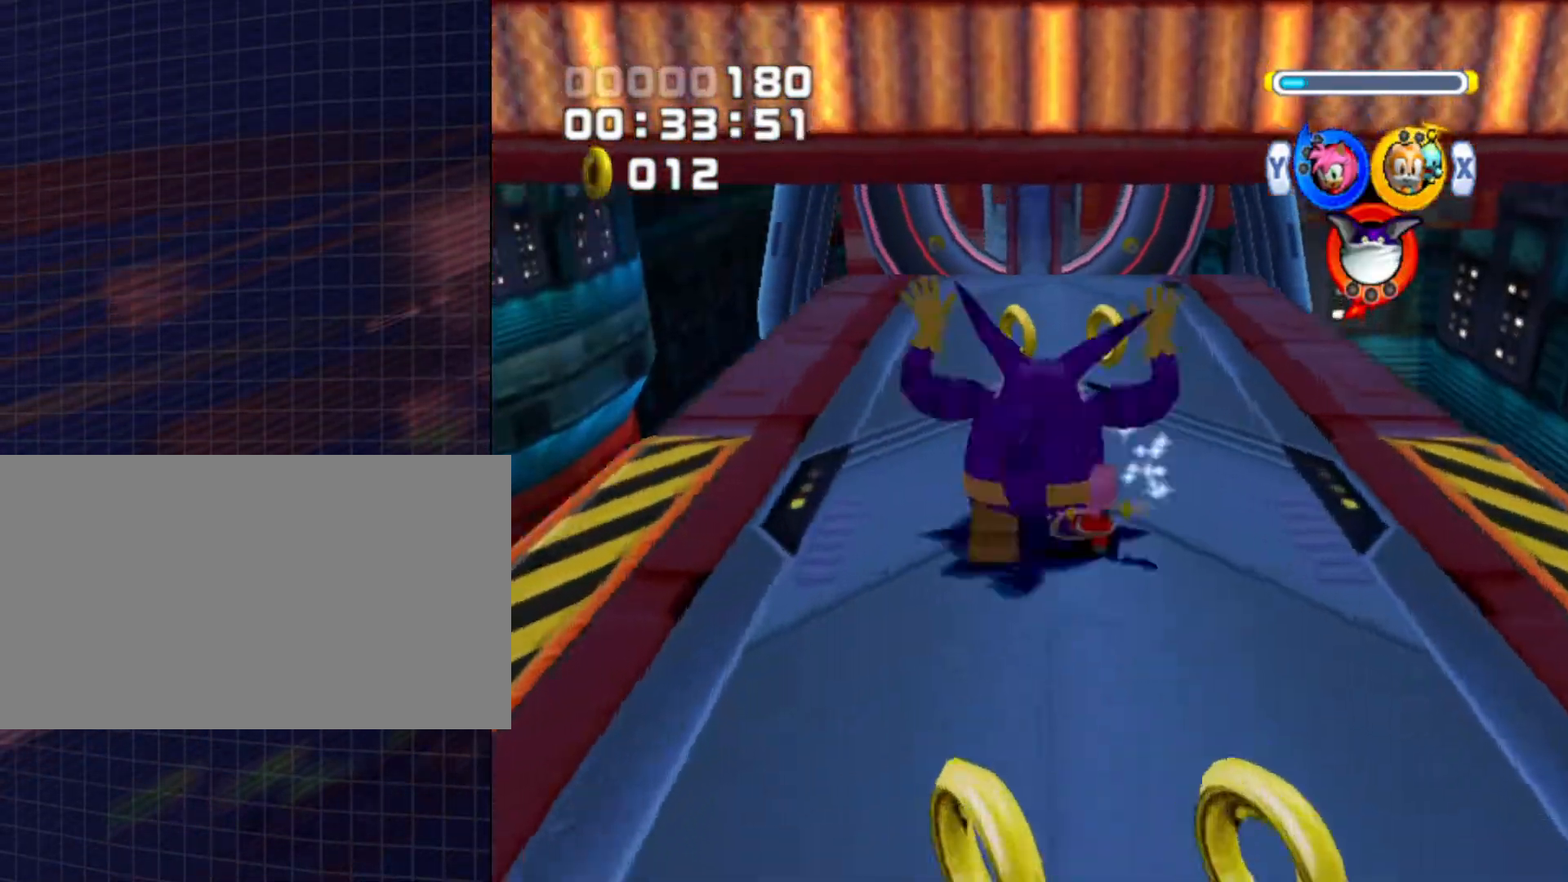
{"buttons": ["Y"], "left_stick": "up", "right_stick": "center", "events": [[33, "A", "down"], [200, "A", "up"], [333, "B", "down"], [400, "B", "up"], [500, "Y", "down"]]}
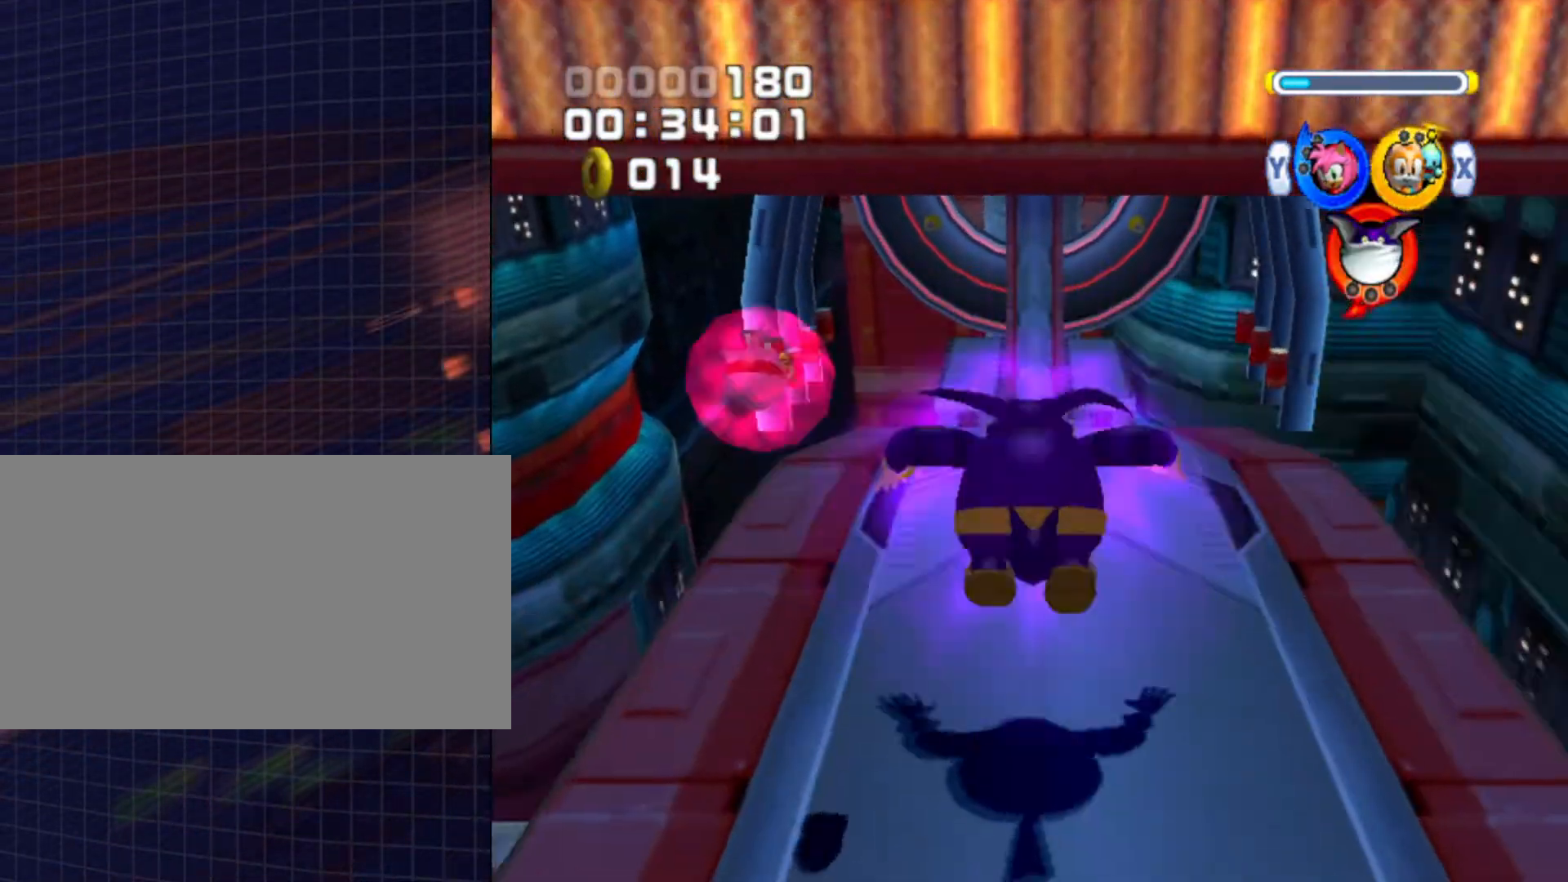
{"buttons": [], "left_stick": "up", "right_stick": "center", "events": [[100, "Y", "up"]]}
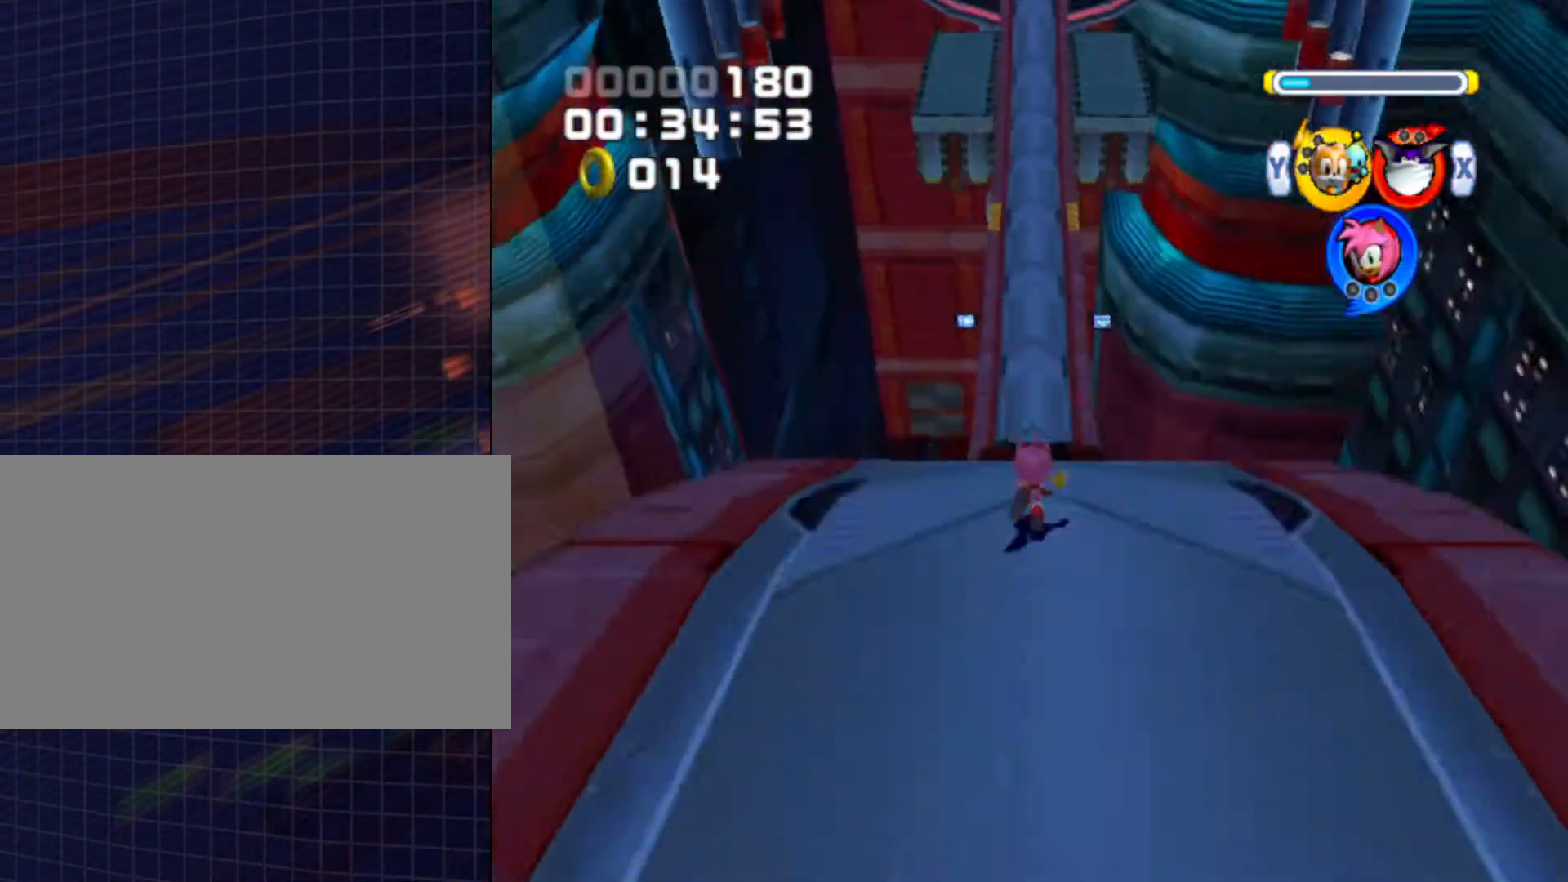
{"buttons": [], "left_stick": "up", "right_stick": "center", "events": []}
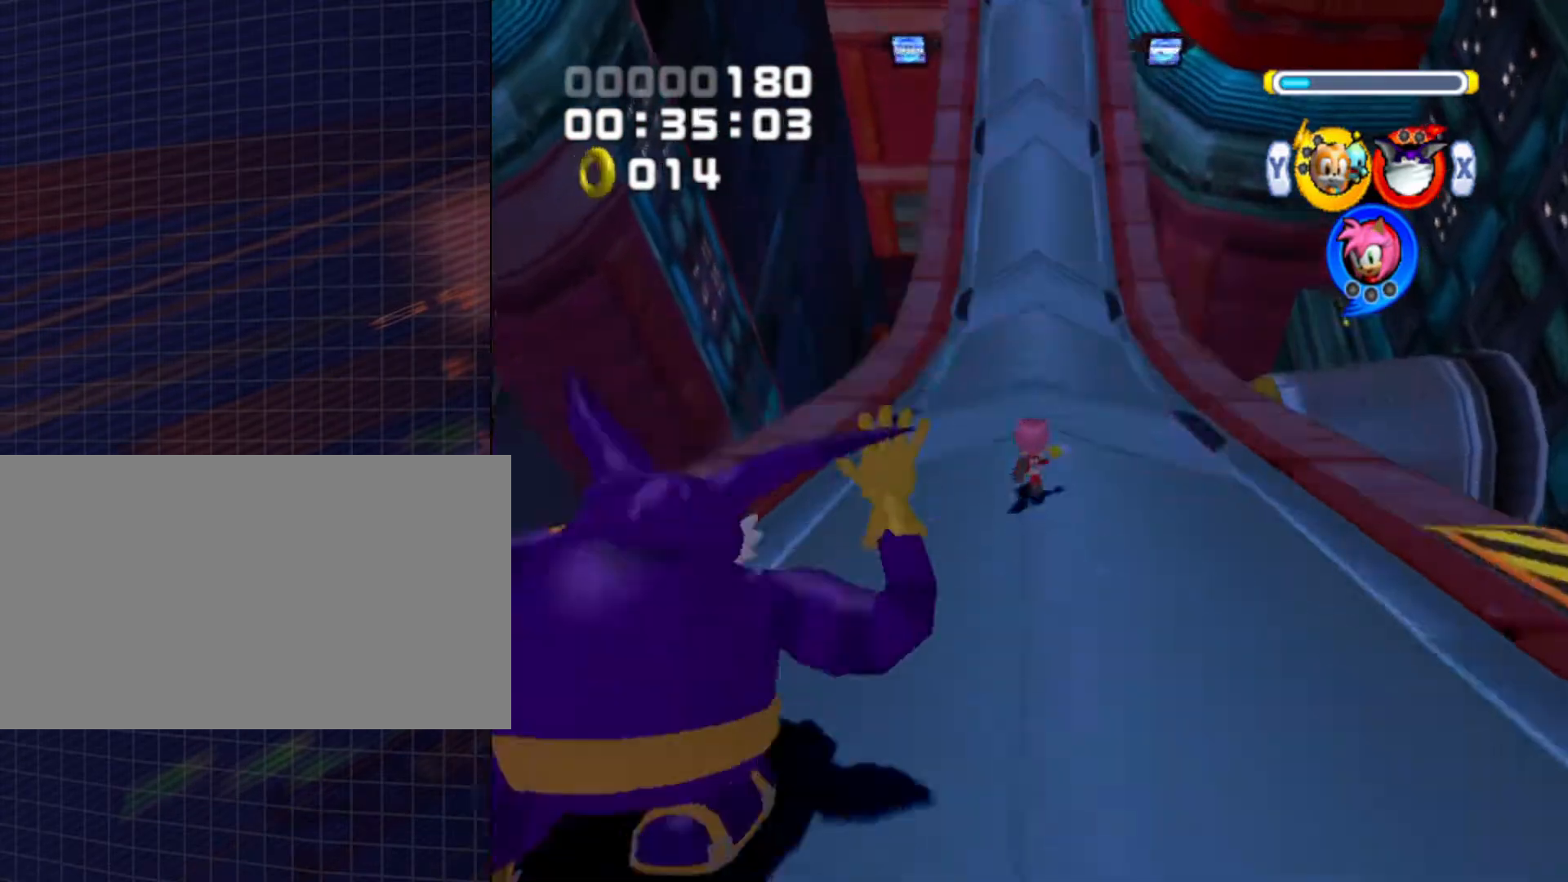
{"buttons": [], "left_stick": "up", "right_stick": "center", "events": []}